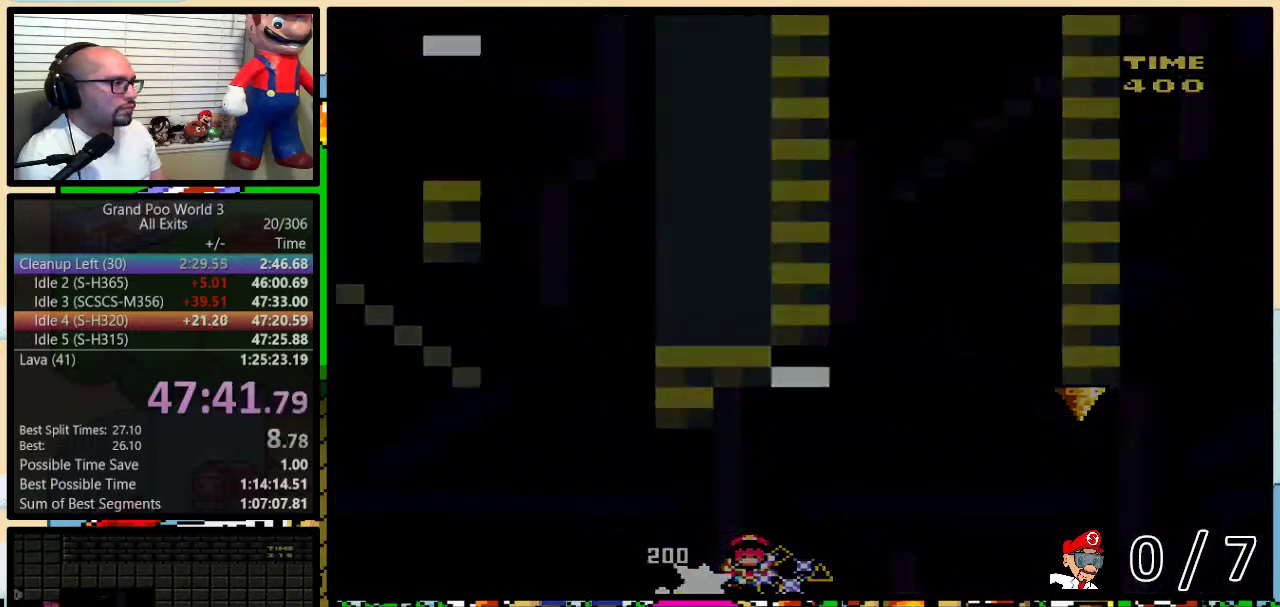
Gameplay with a controller (Nintendo layout); each line is a JSON object with the inputs held at the frame after it. "events" lists button and stick changes between this image and that frame as [ms after this image, input, new state], when the widget could be followed in between. Not read: DPAD_LEFT L1 L3 R1 R3.
{"buttons": ["Y"], "events": [[17, "DPAD_RIGHT", "up"], [350, "A", "up"]]}
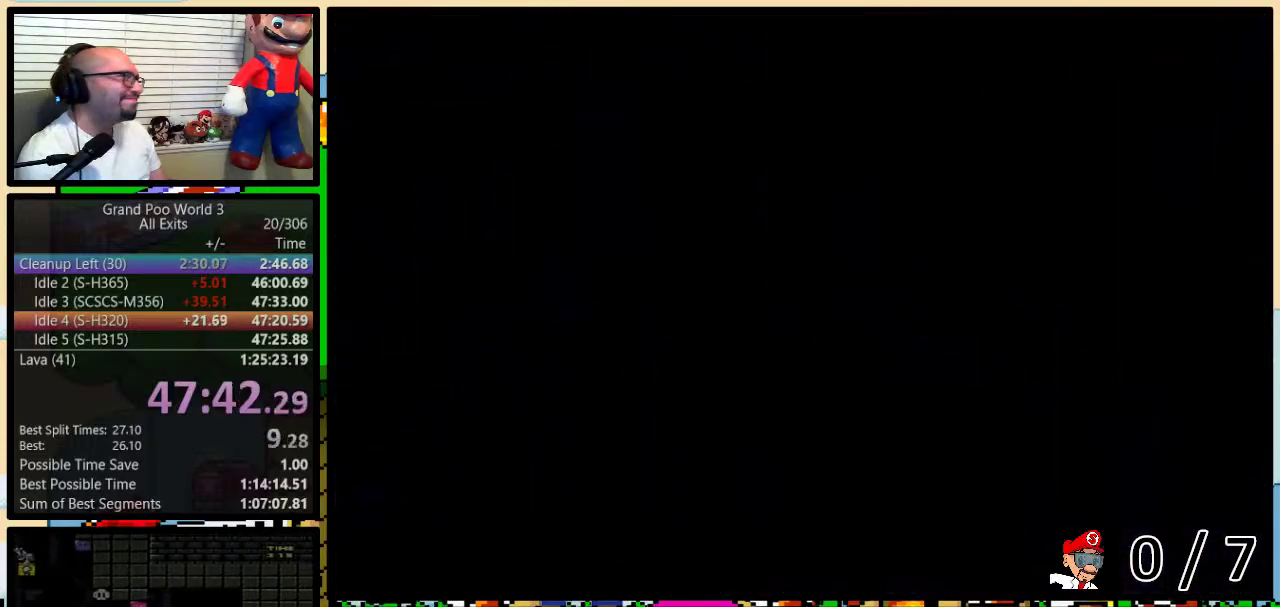
{"buttons": ["Y"], "events": []}
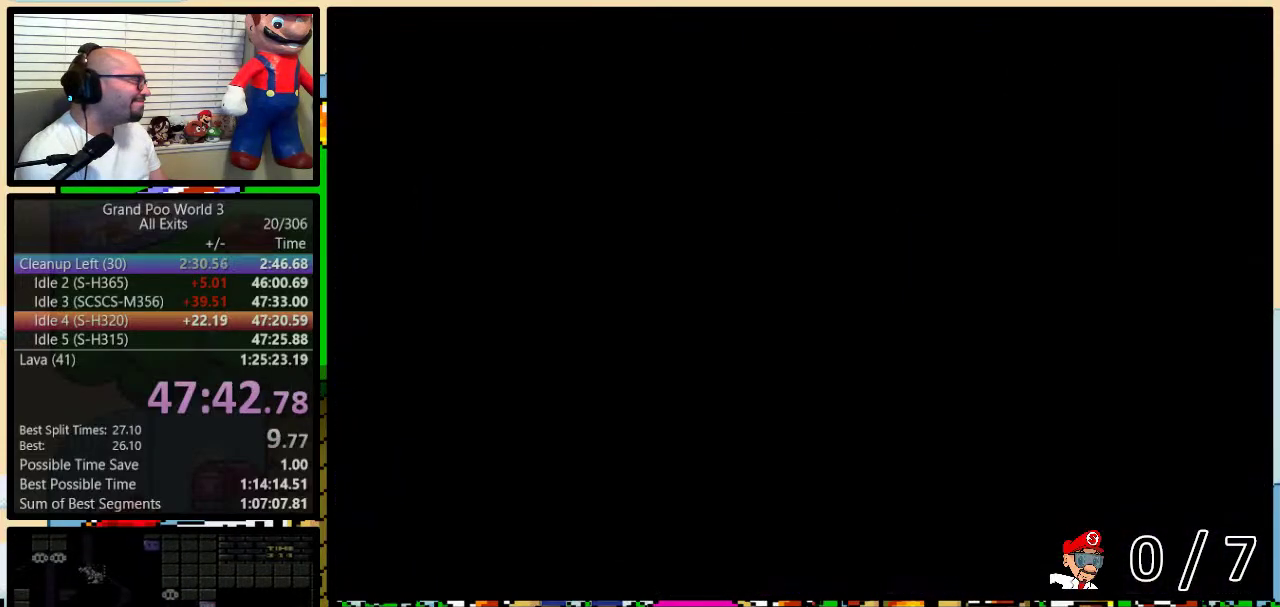
{"buttons": ["Y"], "events": []}
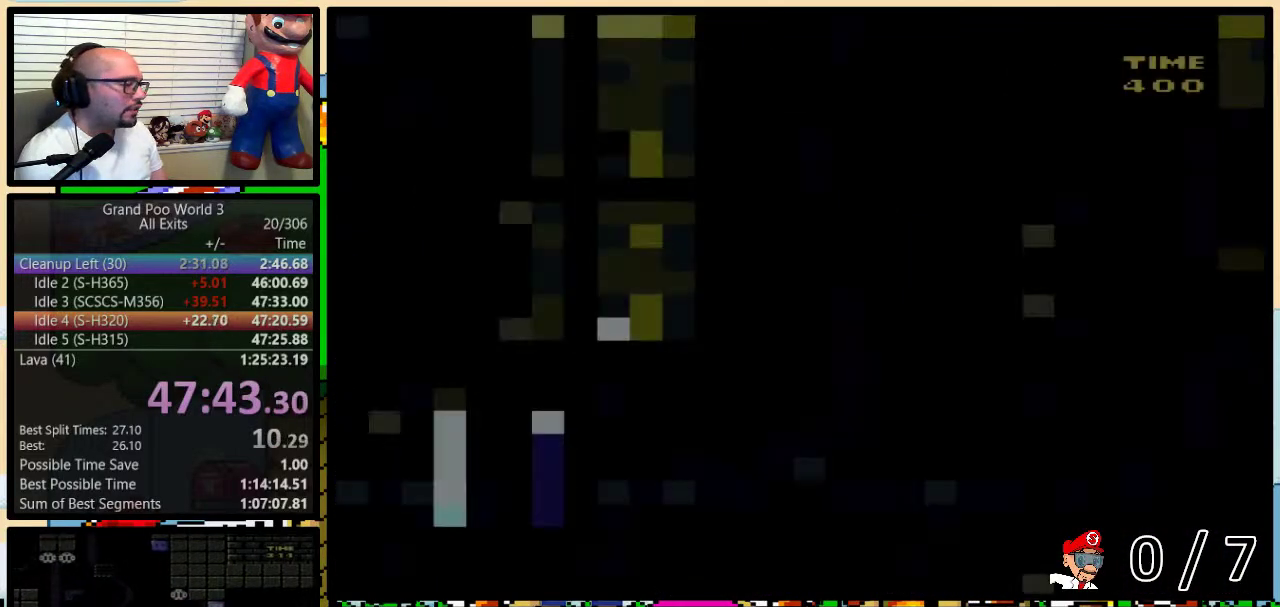
{"buttons": ["Y", "DPAD_UP", "DPAD_RIGHT"], "events": [[100, "DPAD_RIGHT", "down"], [483, "DPAD_UP", "down"]]}
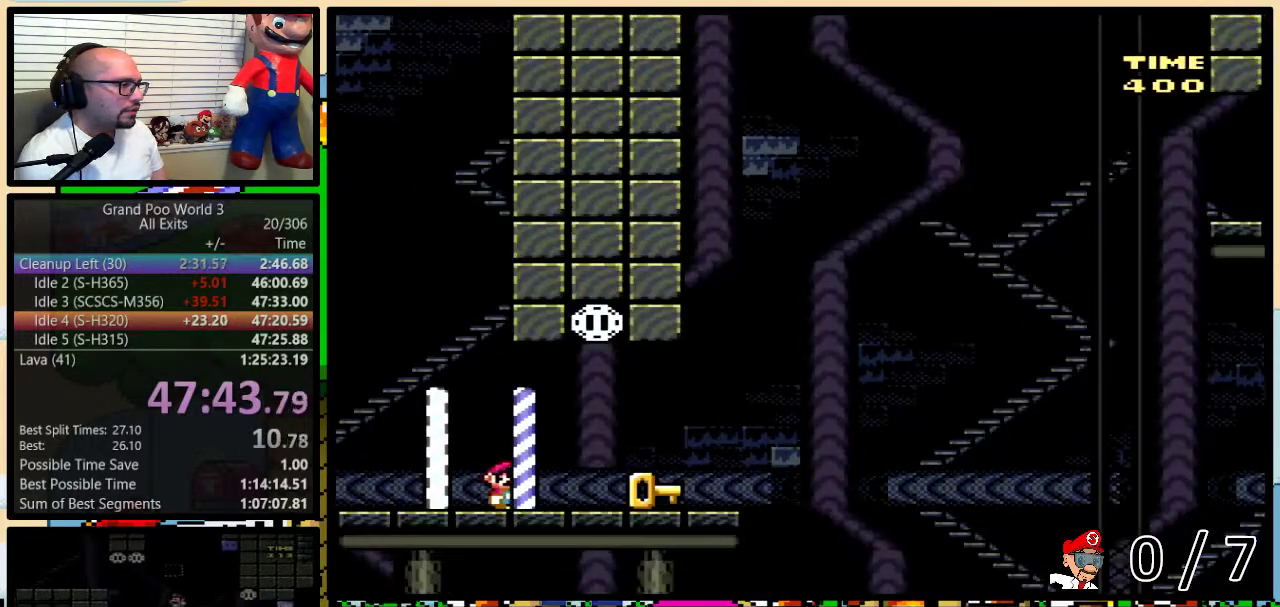
{"buttons": ["Y", "DPAD_RIGHT"], "events": [[50, "B", "down"], [100, "DPAD_UP", "up"], [200, "DPAD_RIGHT", "up"], [283, "B", "up"], [283, "DPAD_RIGHT", "down"]]}
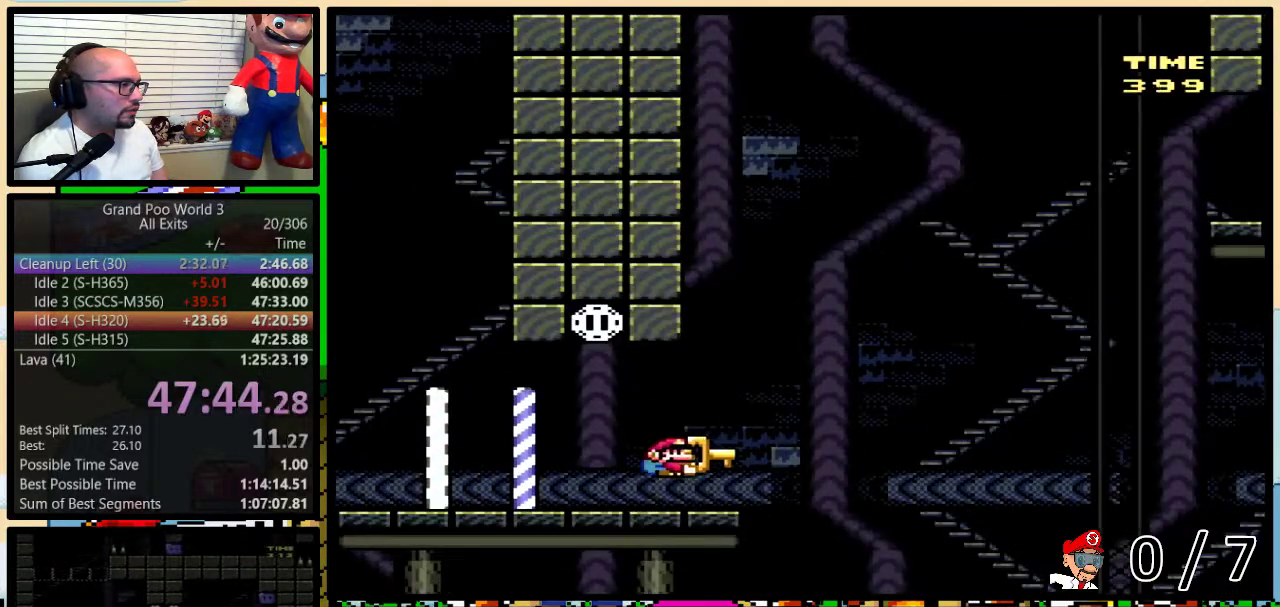
{"buttons": ["B"], "events": [[133, "B", "down"], [250, "DPAD_RIGHT", "up"], [383, "Y", "up"]]}
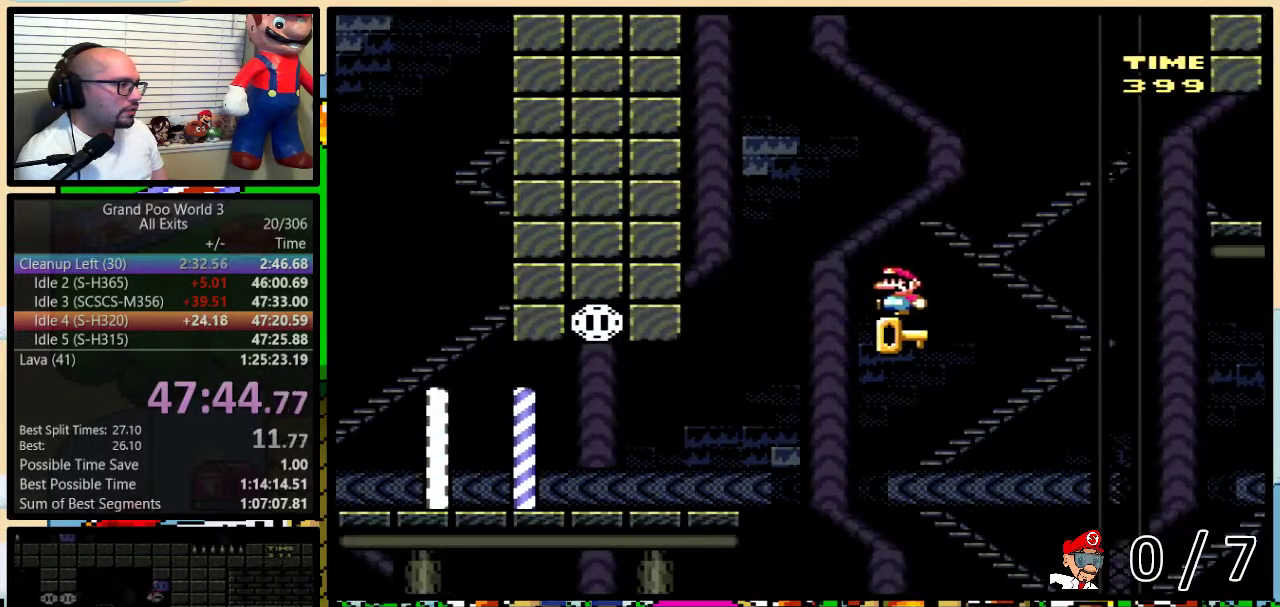
{"buttons": ["B", "Y", "DPAD_RIGHT"], "events": [[250, "DPAD_RIGHT", "down"], [283, "B", "up"], [450, "B", "down"], [467, "Y", "down"]]}
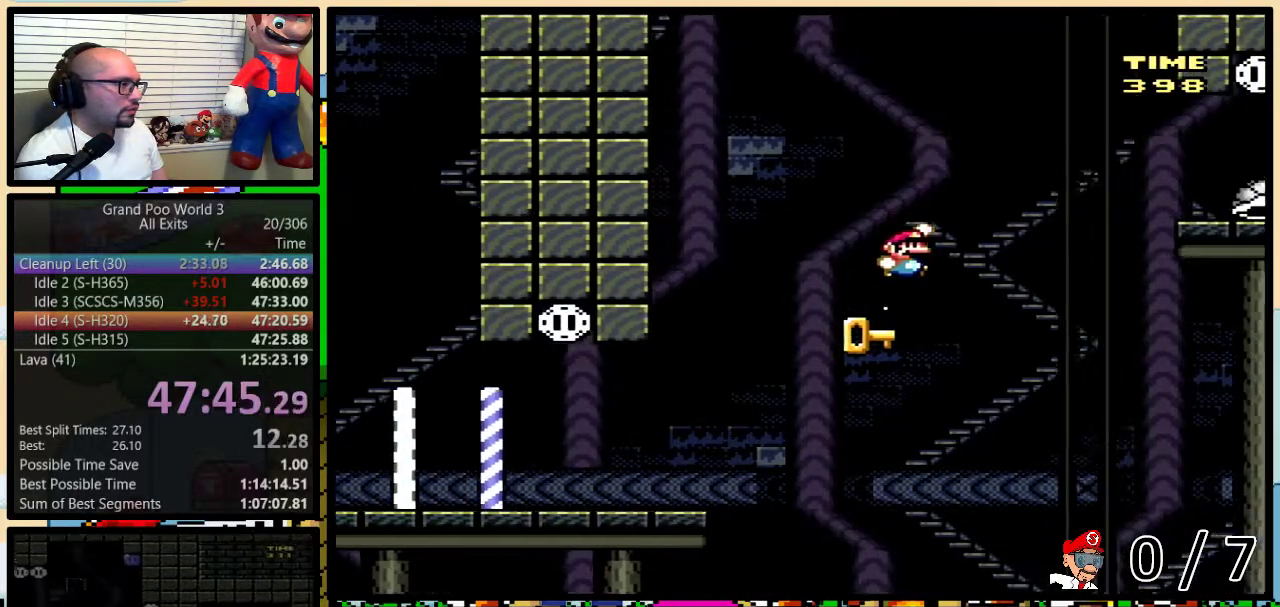
{"buttons": ["Y", "DPAD_RIGHT"], "events": [[417, "B", "up"]]}
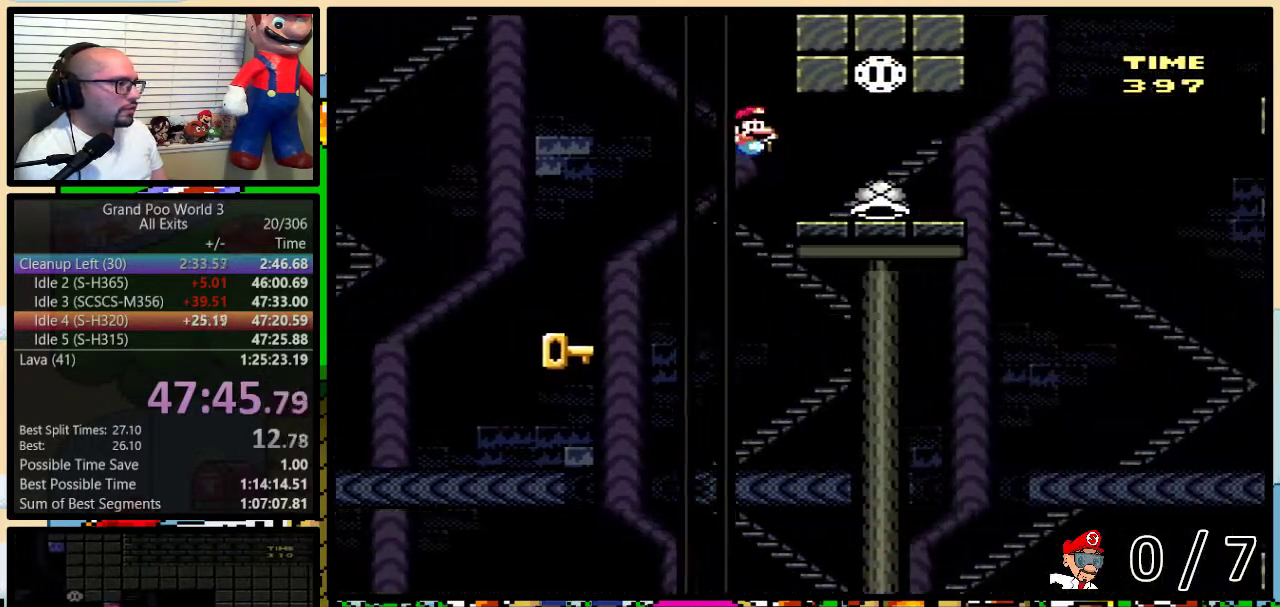
{"buttons": ["B", "Y"], "events": [[200, "Y", "up"], [233, "DPAD_RIGHT", "up"], [300, "Y", "down"], [500, "B", "down"]]}
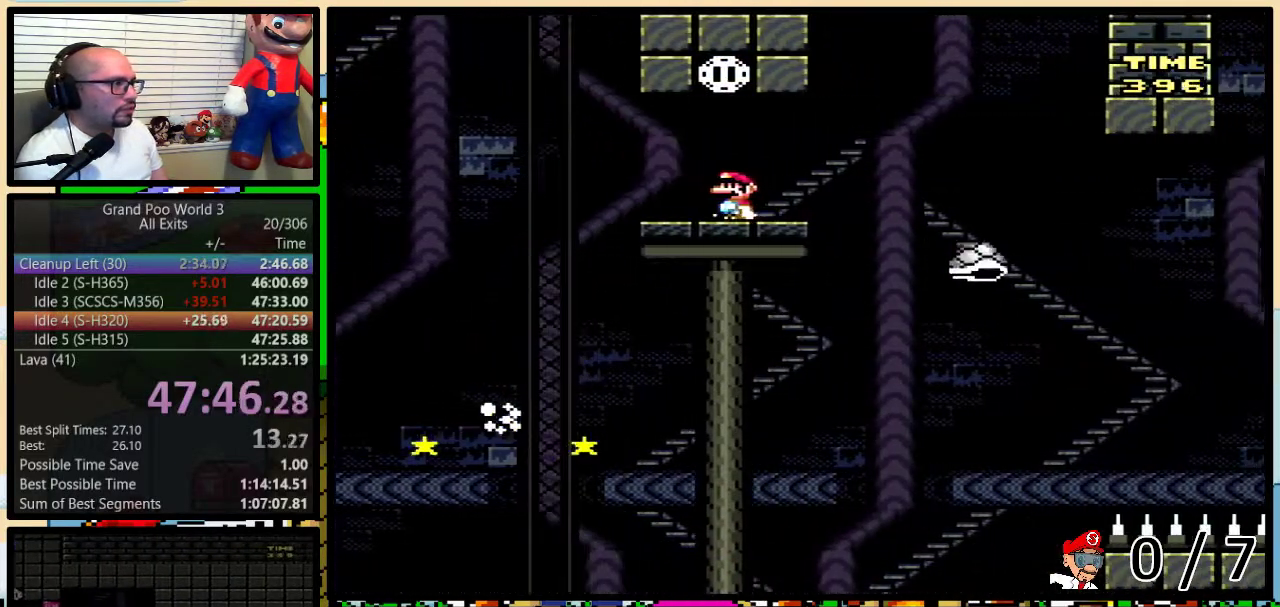
{"buttons": ["Y", "DPAD_RIGHT"], "events": [[67, "DPAD_RIGHT", "down"], [100, "B", "up"], [417, "B", "down"], [483, "B", "up"]]}
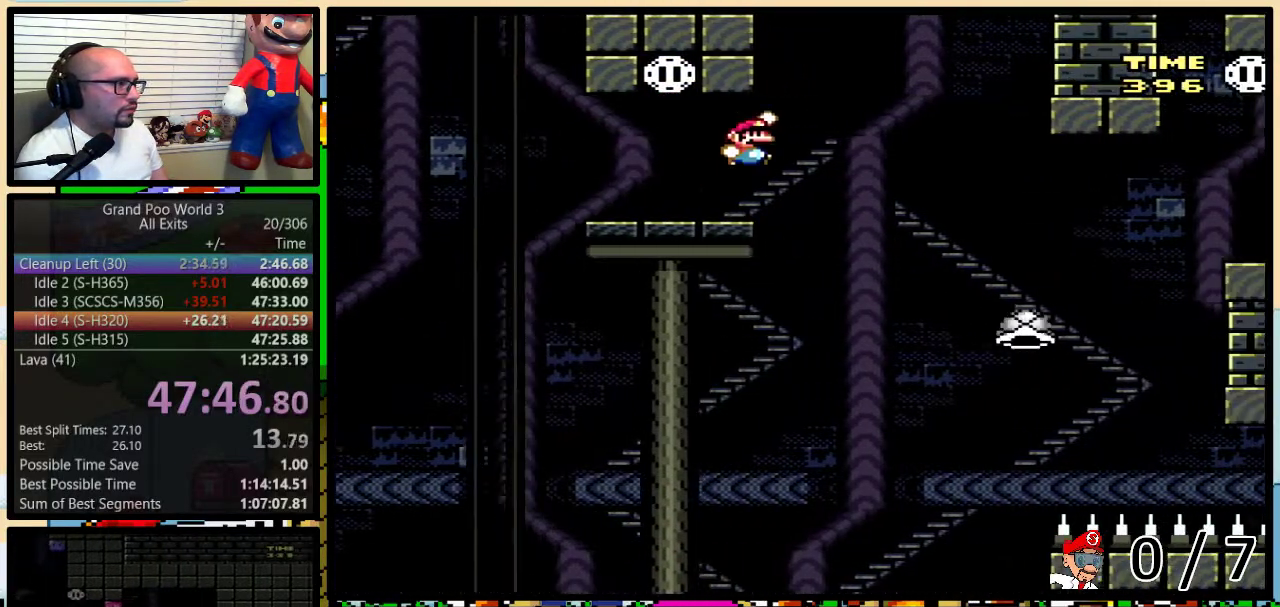
{"buttons": ["B", "Y"], "events": [[450, "DPAD_RIGHT", "up"], [483, "B", "down"]]}
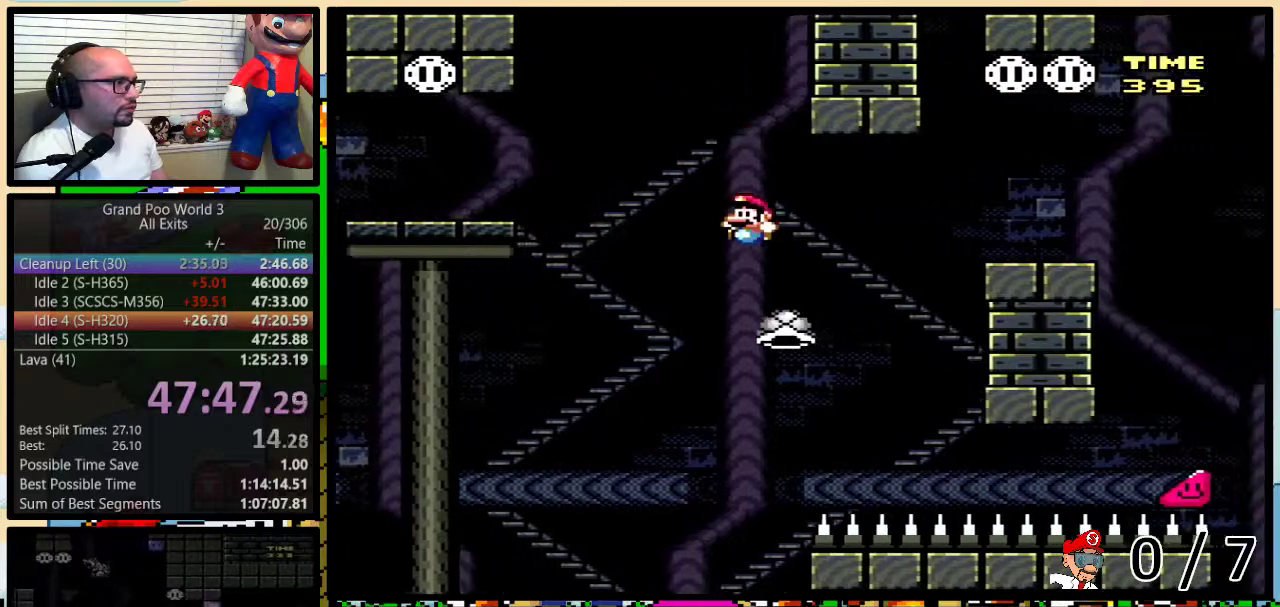
{"buttons": ["B", "Y", "DPAD_UP", "DPAD_RIGHT"], "events": [[50, "DPAD_RIGHT", "down"], [167, "DPAD_UP", "down"]]}
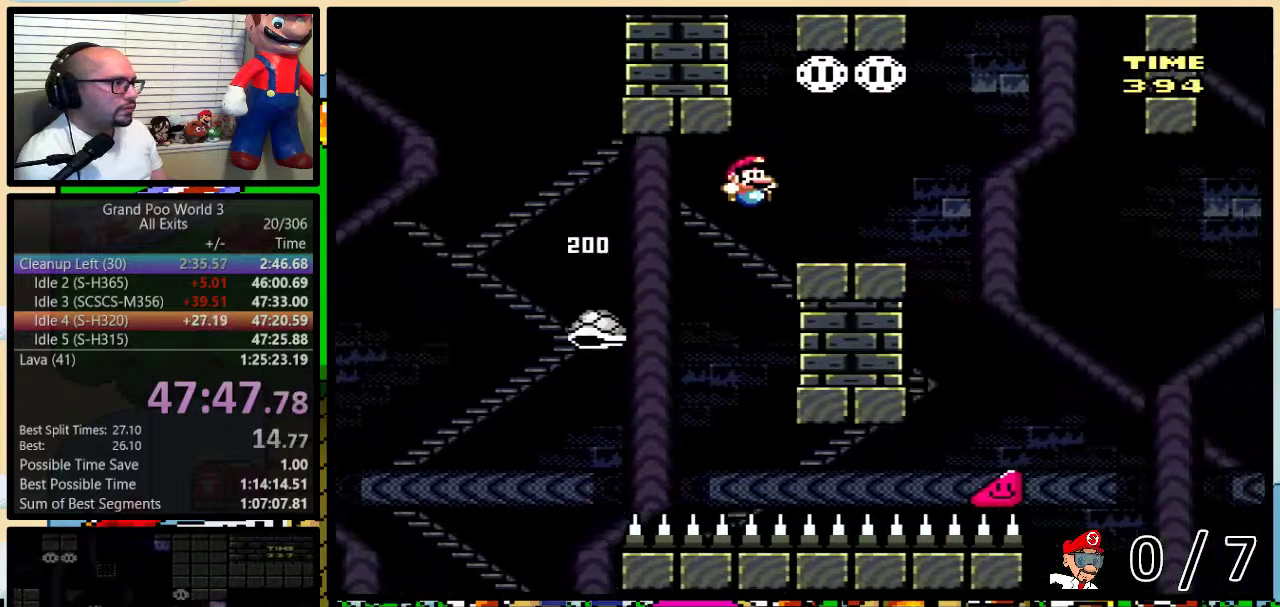
{"buttons": ["Y", "DPAD_UP", "DPAD_RIGHT"], "events": [[17, "DPAD_UP", "up"], [33, "B", "up"], [67, "DPAD_UP", "down"], [167, "B", "down"], [233, "B", "up"], [383, "B", "down"], [483, "B", "up"]]}
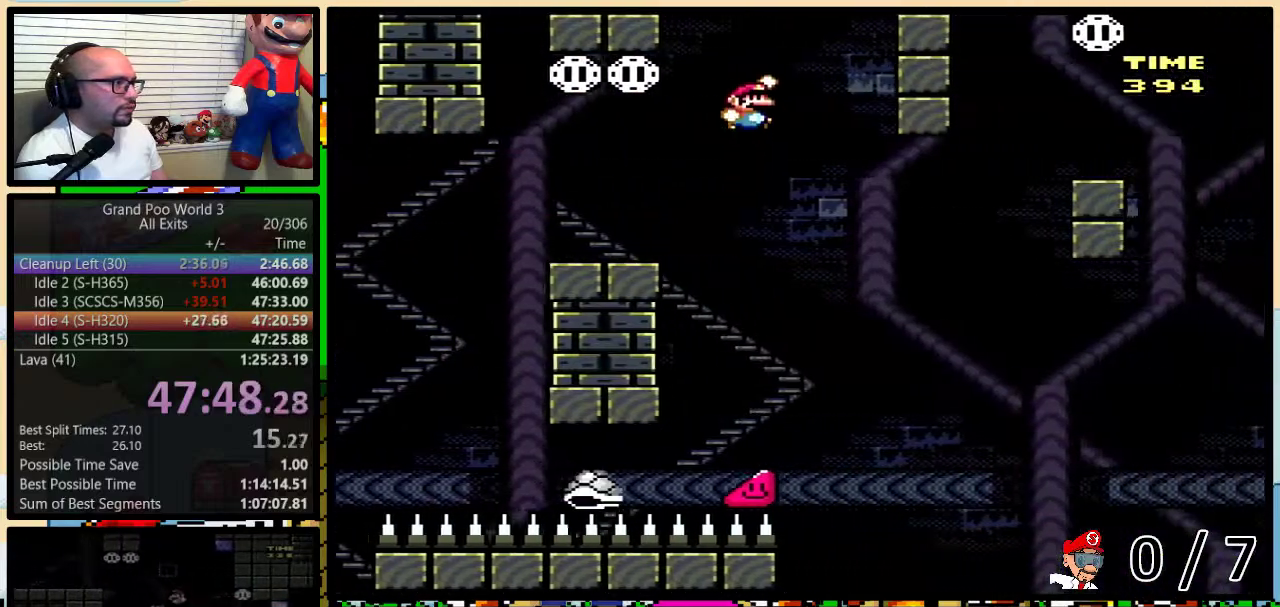
{"buttons": ["B", "Y", "DPAD_RIGHT"], "events": [[83, "B", "down"], [217, "DPAD_UP", "up"], [383, "DPAD_RIGHT", "up"], [500, "DPAD_RIGHT", "down"]]}
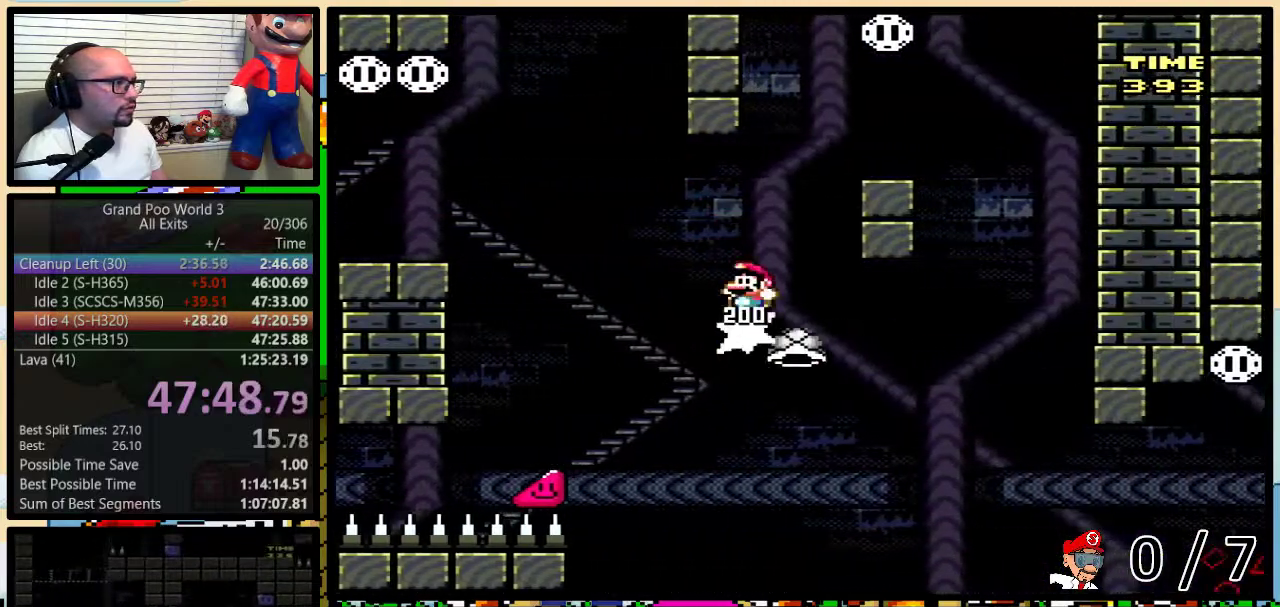
{"buttons": ["A", "Y", "DPAD_UP", "DPAD_RIGHT"], "events": [[200, "B", "up"], [233, "DPAD_UP", "down"], [417, "DPAD_RIGHT", "up"], [417, "DPAD_UP", "up"], [483, "A", "down"], [483, "DPAD_RIGHT", "down"], [483, "DPAD_UP", "down"]]}
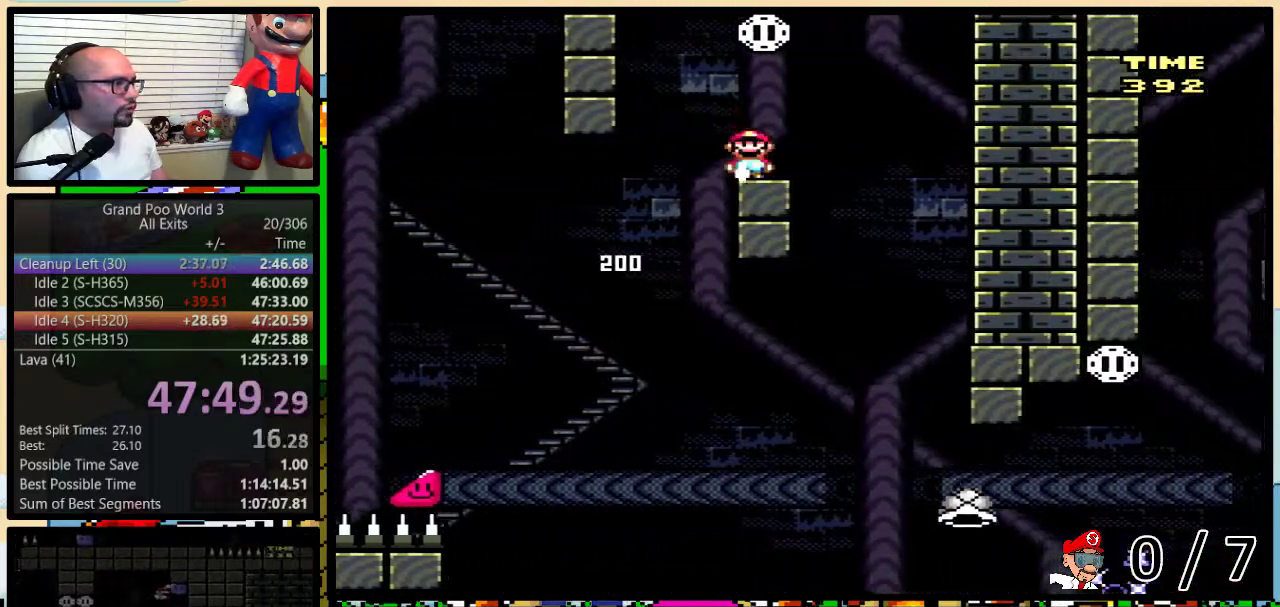
{"buttons": ["Y", "DPAD_RIGHT"], "events": [[17, "DPAD_UP", "up"], [67, "DPAD_UP", "down"], [100, "A", "up"], [167, "DPAD_UP", "up"], [267, "DPAD_RIGHT", "up"], [433, "DPAD_UP", "down"], [467, "DPAD_RIGHT", "down"], [467, "DPAD_UP", "up"]]}
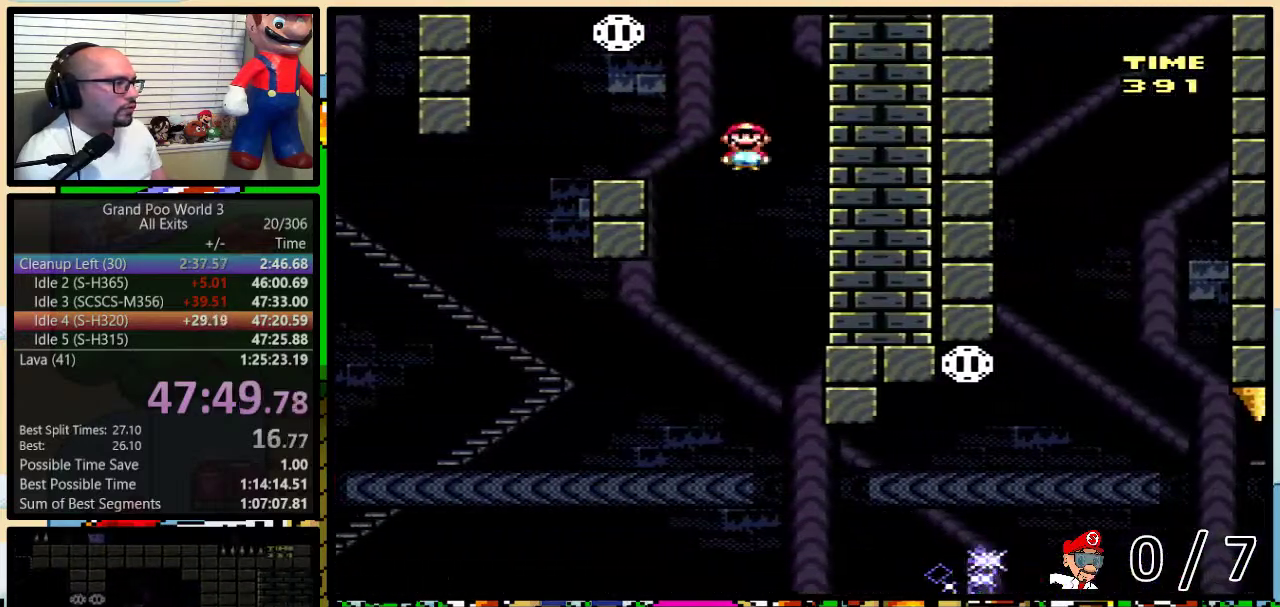
{"buttons": ["Y", "DPAD_UP", "DPAD_RIGHT"], "events": [[83, "DPAD_RIGHT", "up"], [250, "DPAD_RIGHT", "down"], [250, "DPAD_UP", "down"]]}
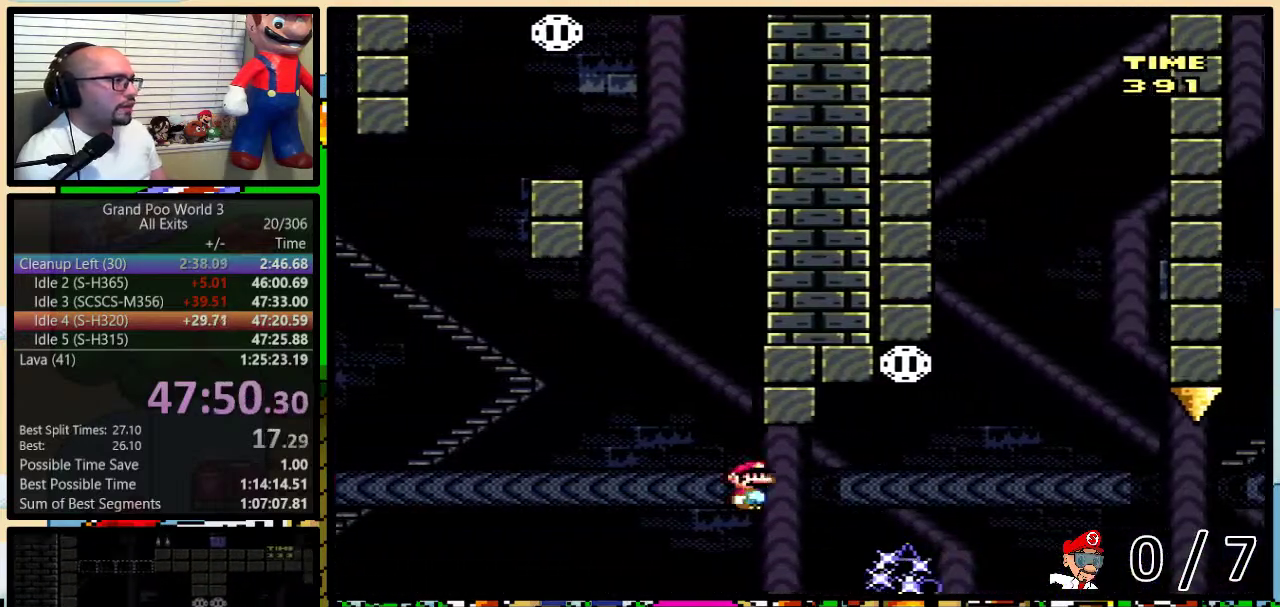
{"buttons": ["Y"], "events": [[117, "DPAD_UP", "up"], [167, "DPAD_RIGHT", "up"]]}
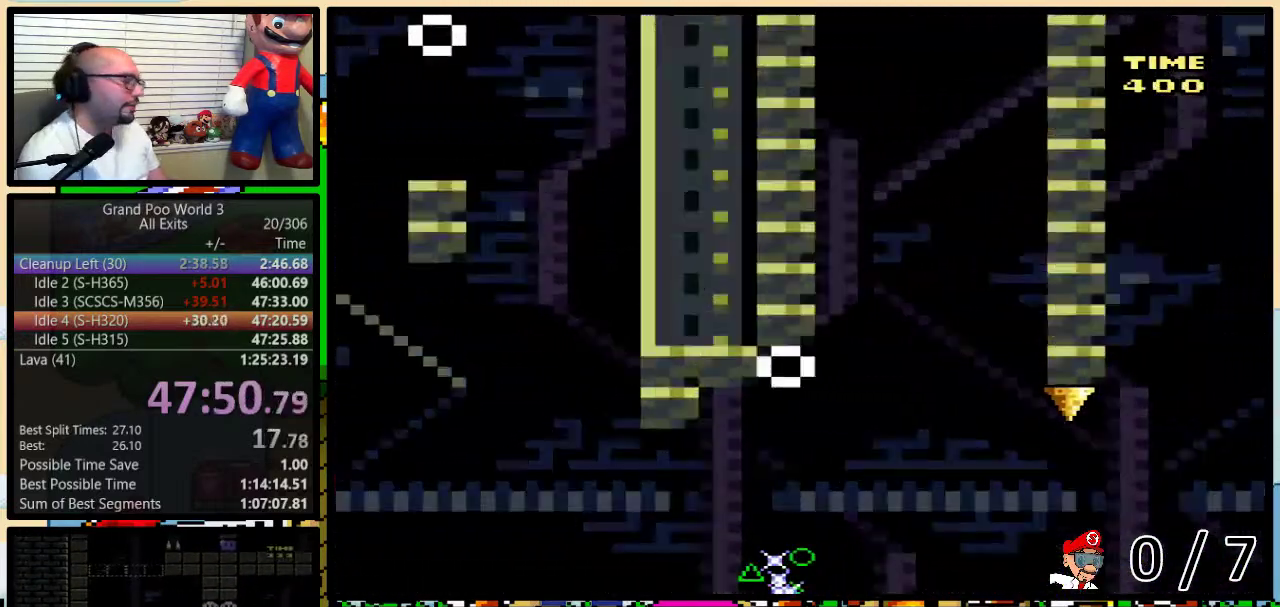
{"buttons": ["Y"], "events": []}
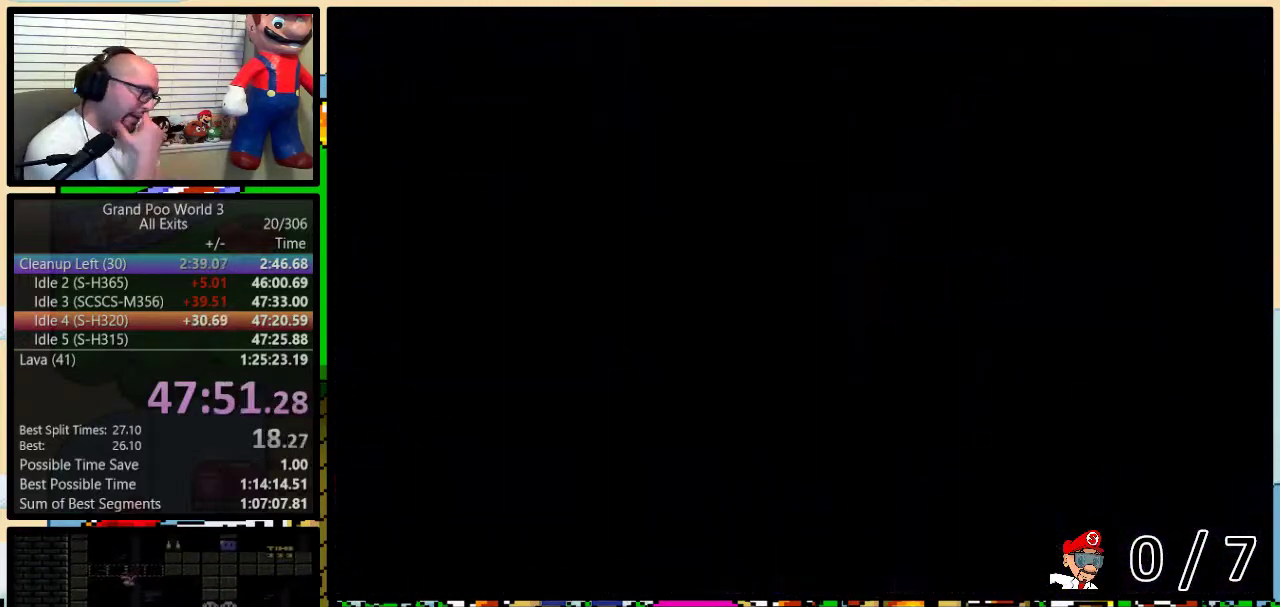
{"buttons": [], "events": [[500, "Y", "up"]]}
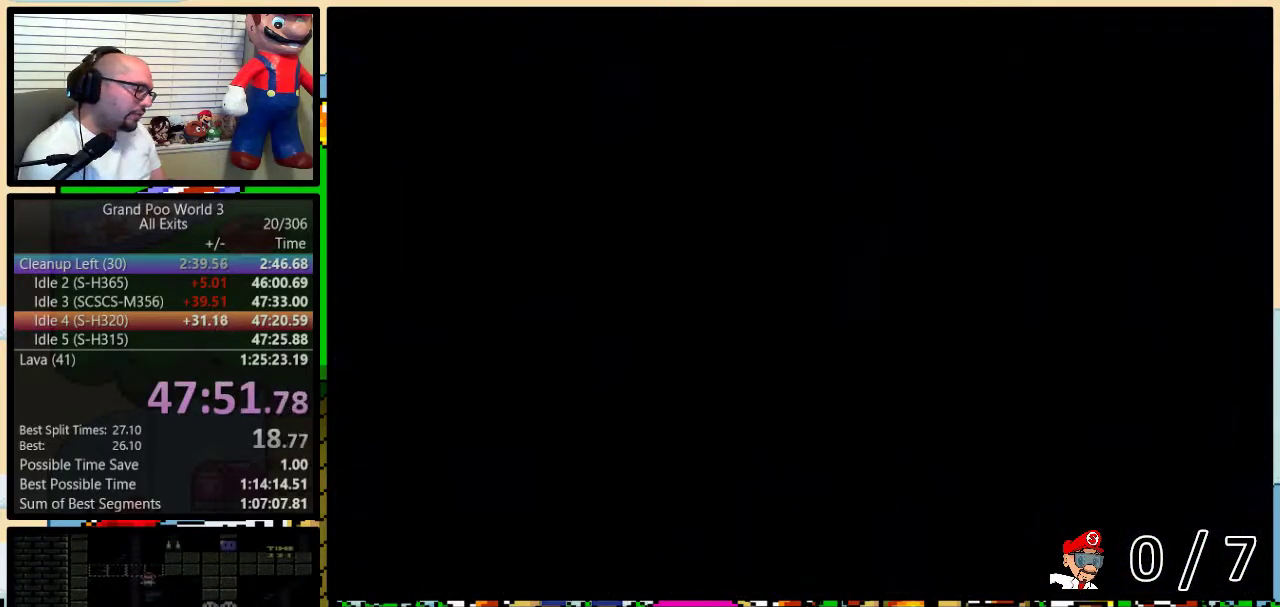
{"buttons": ["Y", "DPAD_DOWN", "DPAD_RIGHT"], "events": [[50, "Y", "down"], [83, "DPAD_RIGHT", "down"], [433, "DPAD_DOWN", "down"]]}
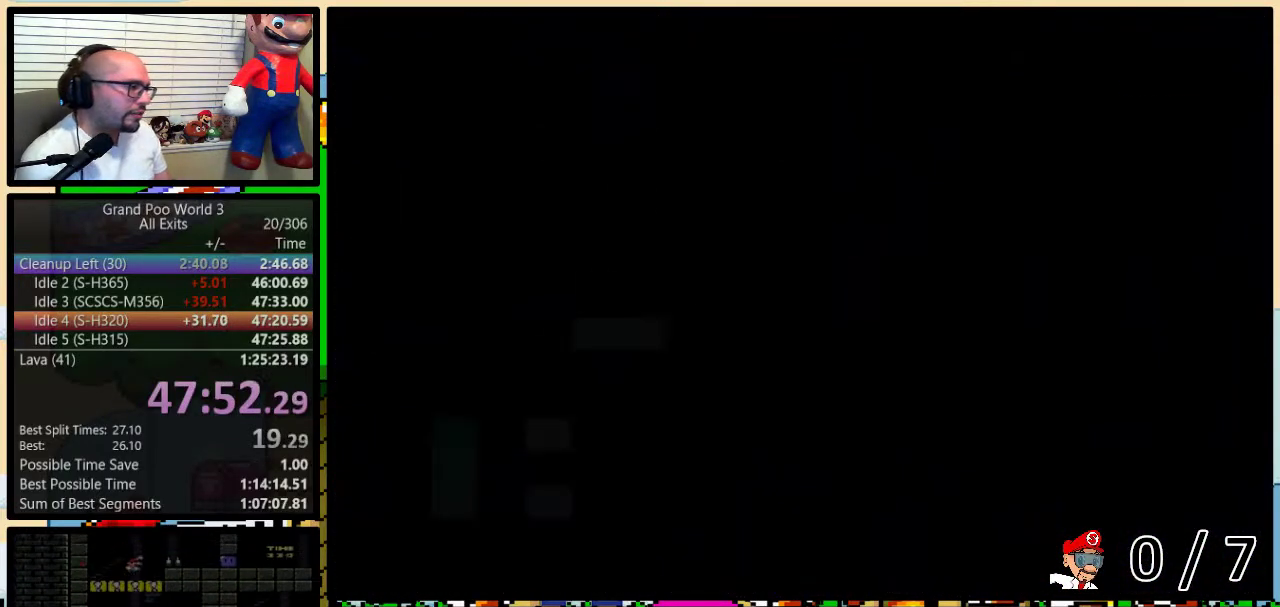
{"buttons": ["Y", "DPAD_RIGHT"], "events": [[17, "DPAD_DOWN", "up"]]}
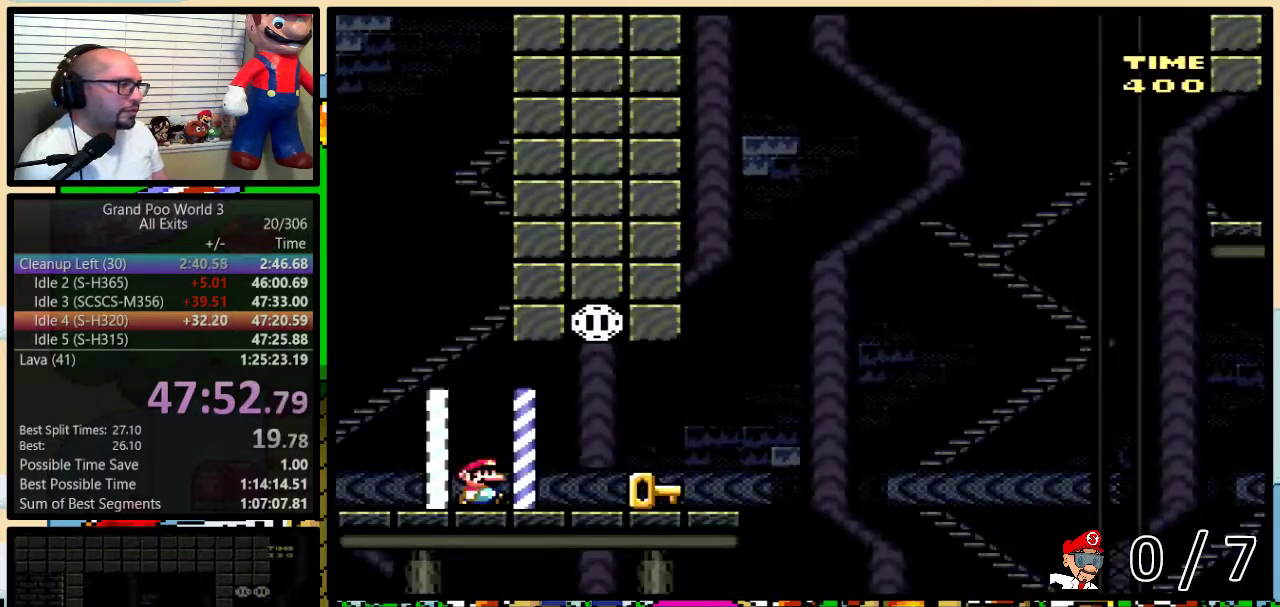
{"buttons": ["Y", "DPAD_RIGHT"], "events": [[150, "B", "down"], [317, "DPAD_RIGHT", "up"], [400, "B", "up"], [433, "DPAD_RIGHT", "down"]]}
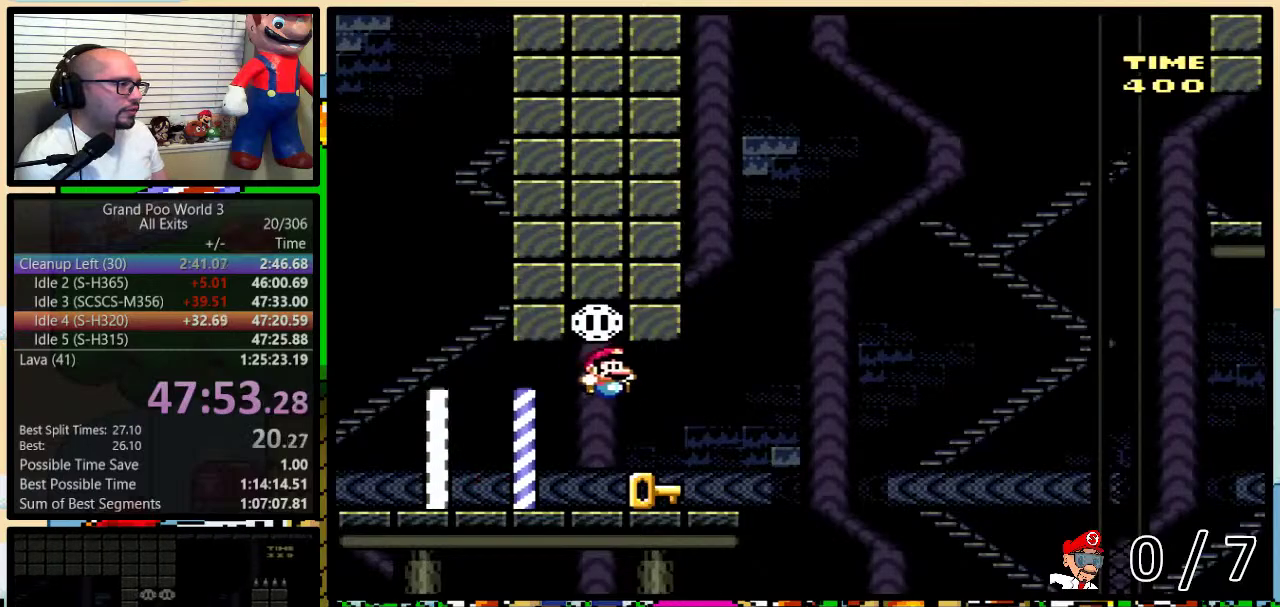
{"buttons": ["B", "Y"], "events": [[250, "B", "down"], [383, "DPAD_RIGHT", "up"]]}
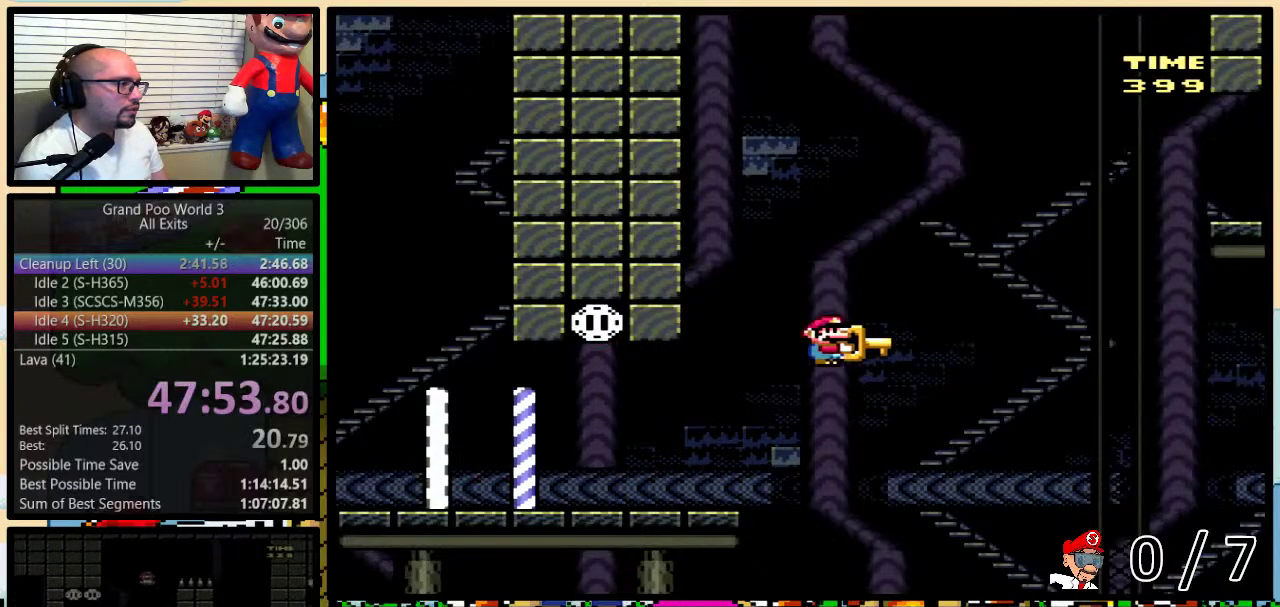
{"buttons": ["DPAD_RIGHT"], "events": [[17, "Y", "up"], [383, "DPAD_RIGHT", "down"], [417, "B", "up"]]}
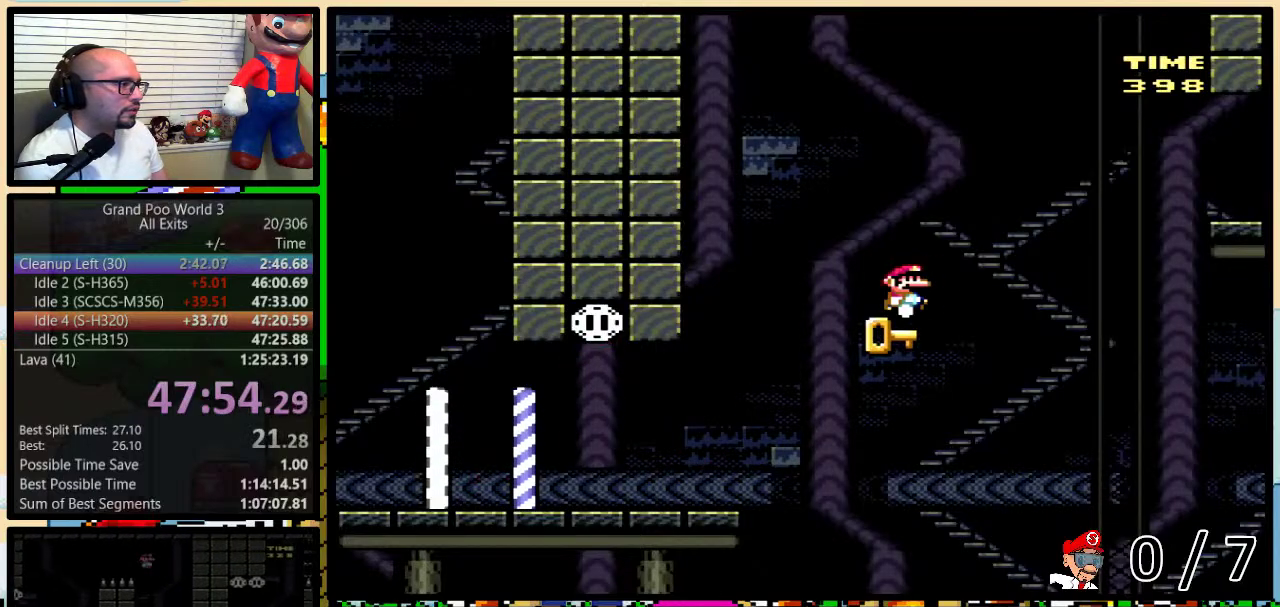
{"buttons": ["B", "Y", "DPAD_RIGHT"], "events": [[33, "B", "down"], [100, "Y", "down"], [233, "DPAD_UP", "down"], [283, "DPAD_UP", "up"]]}
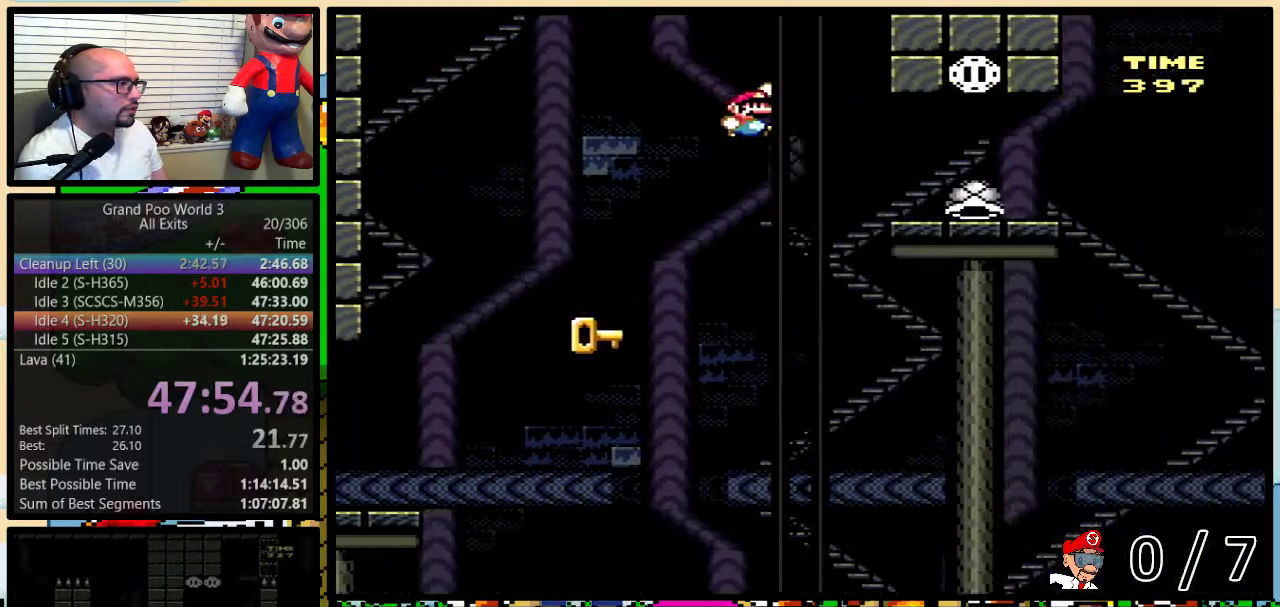
{"buttons": ["Y"], "events": [[133, "B", "up"], [383, "Y", "up"], [417, "DPAD_RIGHT", "up"], [483, "Y", "down"]]}
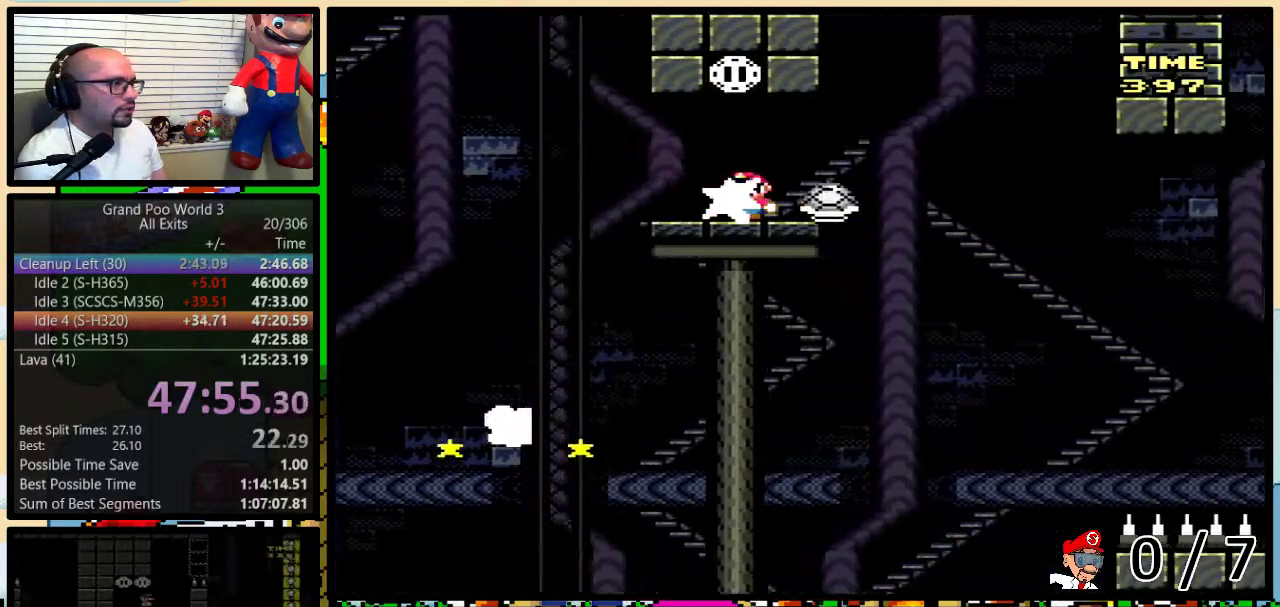
{"buttons": ["Y", "DPAD_RIGHT"], "events": [[167, "B", "down"], [233, "DPAD_RIGHT", "down"], [250, "B", "up"]]}
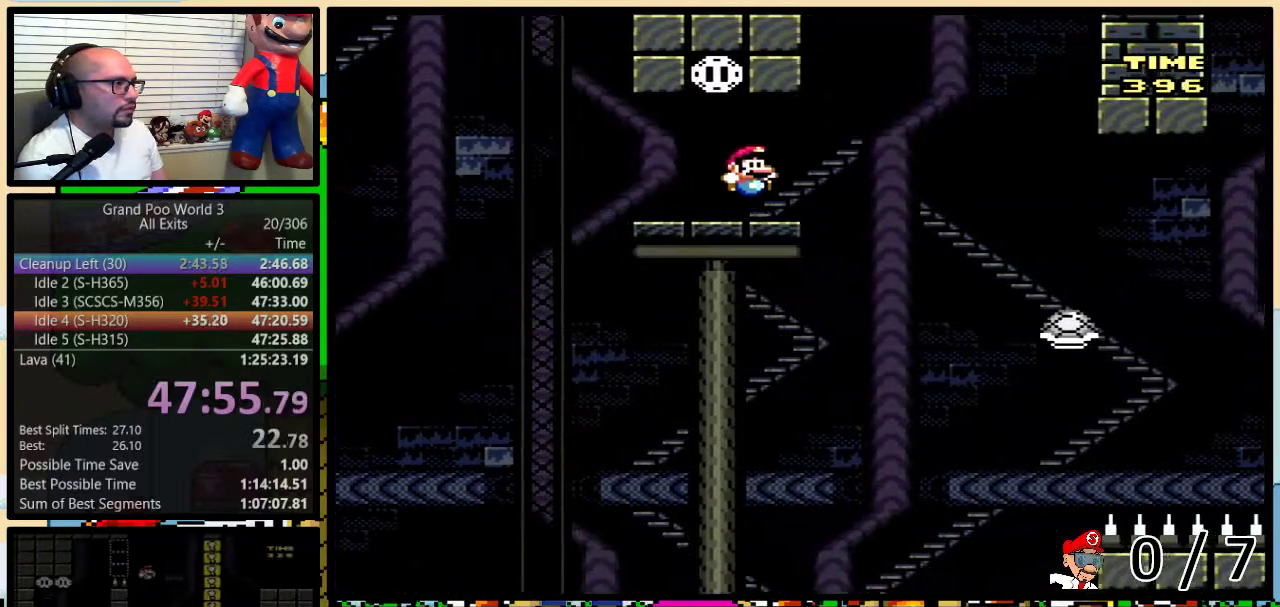
{"buttons": ["Y", "DPAD_RIGHT"], "events": []}
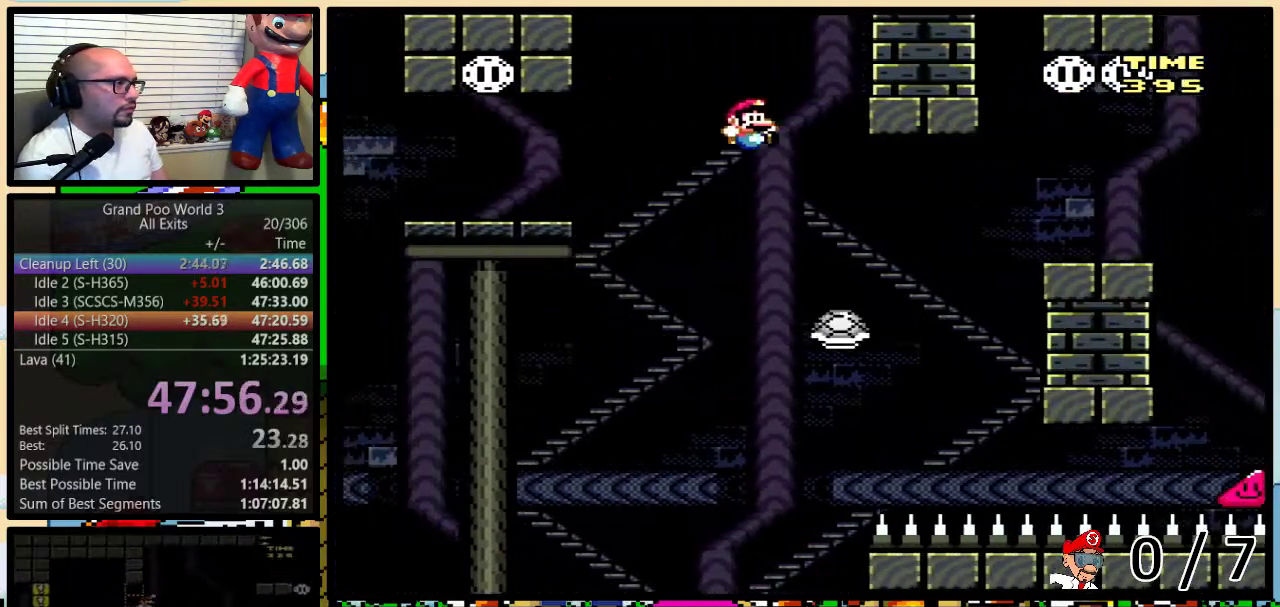
{"buttons": ["B", "Y", "DPAD_UP", "DPAD_RIGHT"], "events": [[33, "DPAD_RIGHT", "up"], [133, "B", "down"], [167, "DPAD_RIGHT", "down"], [333, "DPAD_UP", "down"]]}